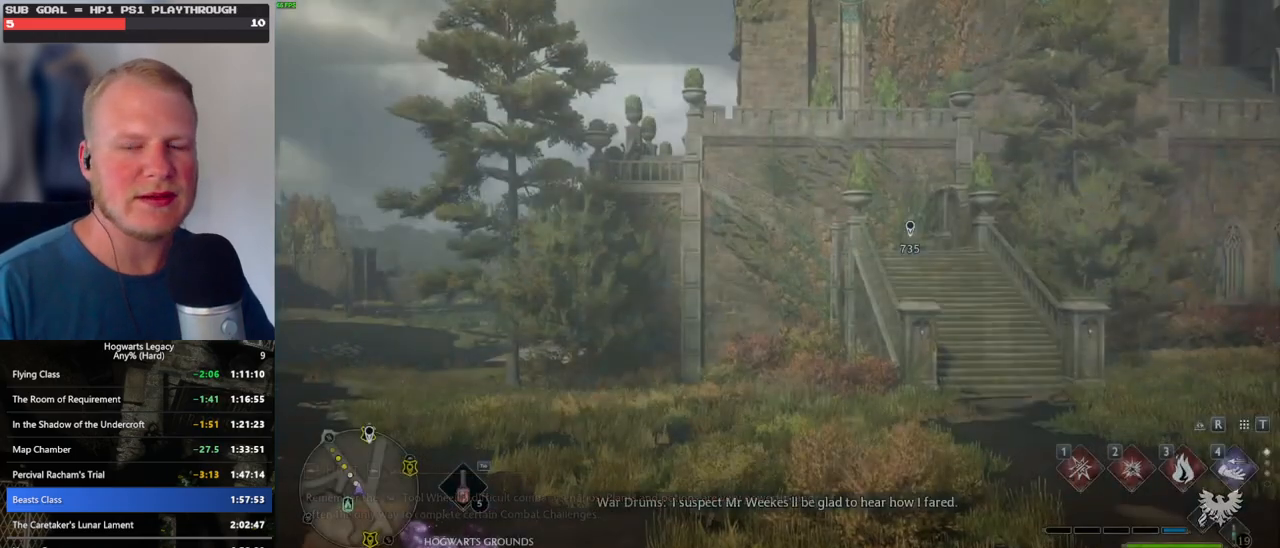
Gameplay with keyboard and mouse; each line is a JSON object with the keys and mouse buttons held at the frame after it. "events" lists presses ("down") and releases ("up") of ".", "/", "0", "1", "2", "3", "4", "5", "6", "7", "8", "9", "a", "alt_l", "alt_r", "b", "backslash", "backspace", "c", "caps_lock", "comma", "ctrl_l", "ctrl_r", "d", "e", "equals", "escape", "f", "f1", "f10", "f11", "f12", "f2", "f3", "f4", "f5", "f6", "f7", "f8", "f9", "g", "h", "i", "j", "k", "l", "lbracket", "m", "minus", "n", "o", "p", "q", "quote", "r", "rbracket", "return", "s", "semicolon", "shift_l", "shift_r", "space", "super", "t", "tab", "tilde", "u", "v", "w", "x", "y", "z", "mouse_left", "mouse_wheel", "mouse_right", "mouse_mb4" and "mouse_mb5" between this image and that frame as [ms after this image, input, new state], when the widget could be followed in between. "mouse_left", "mouse_wheel", "mouse_right", "mouse_mb4", "mouse_mb5" = the "left", "wheel", "right", "mb4", "mb5" buttons of the "mouse" list. No other keys are recorded. "wheel" means that the mouse wheel is clicked or scrolled. Mouse movement is not recorded.
{"keys": ["s"], "mouse": [], "events": [[500, "s", "down"]]}
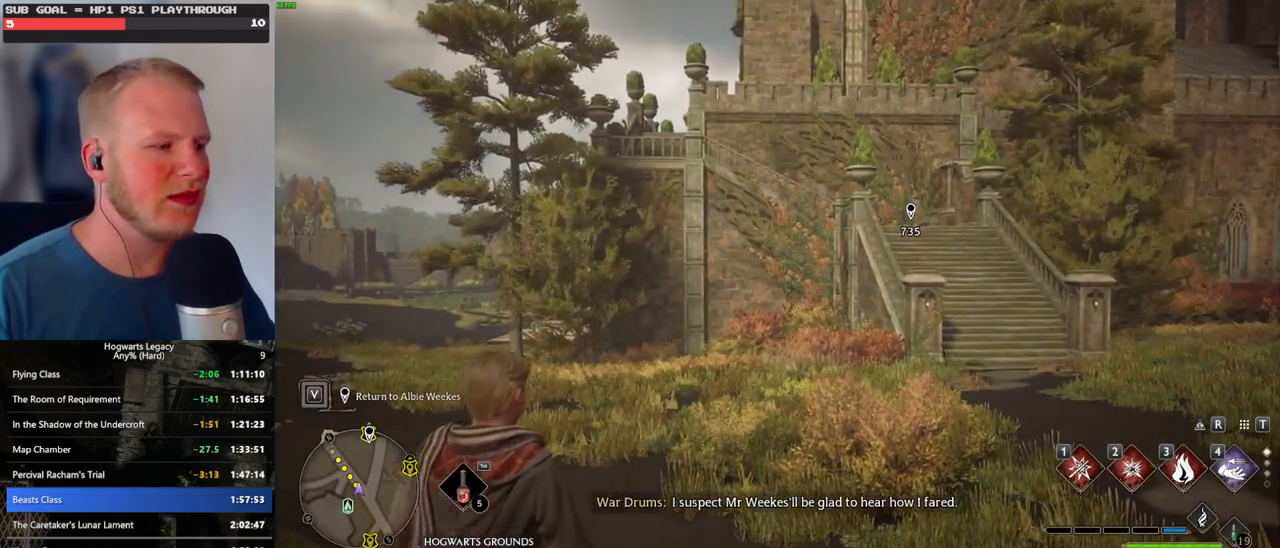
{"keys": ["d", "s"], "mouse": [], "events": [[34, "d", "down"]]}
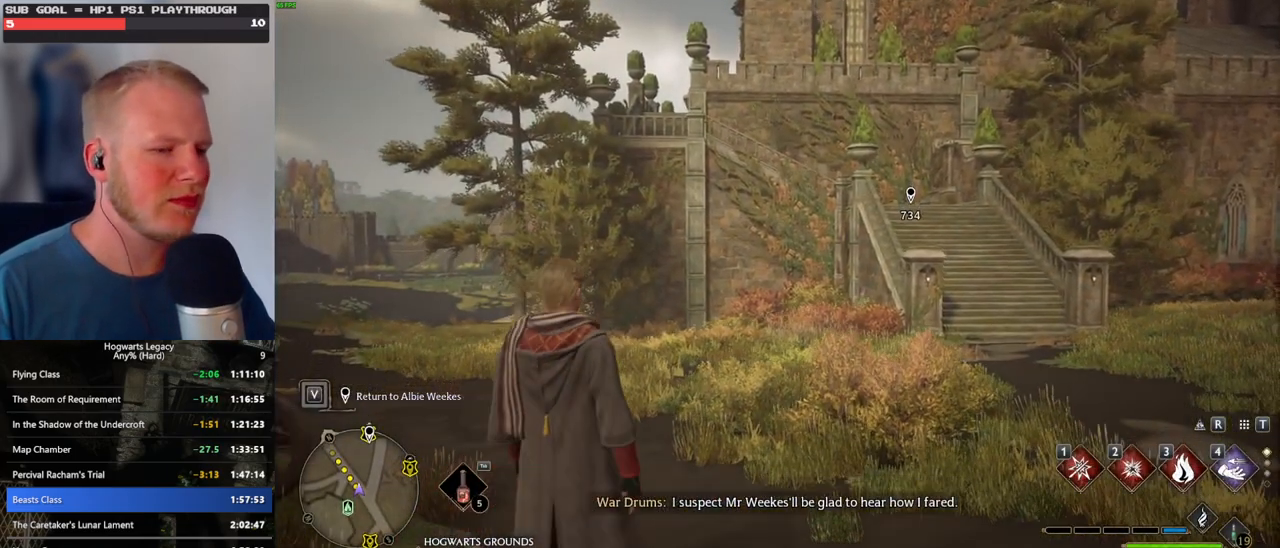
{"keys": ["d", "s"], "mouse": [], "events": []}
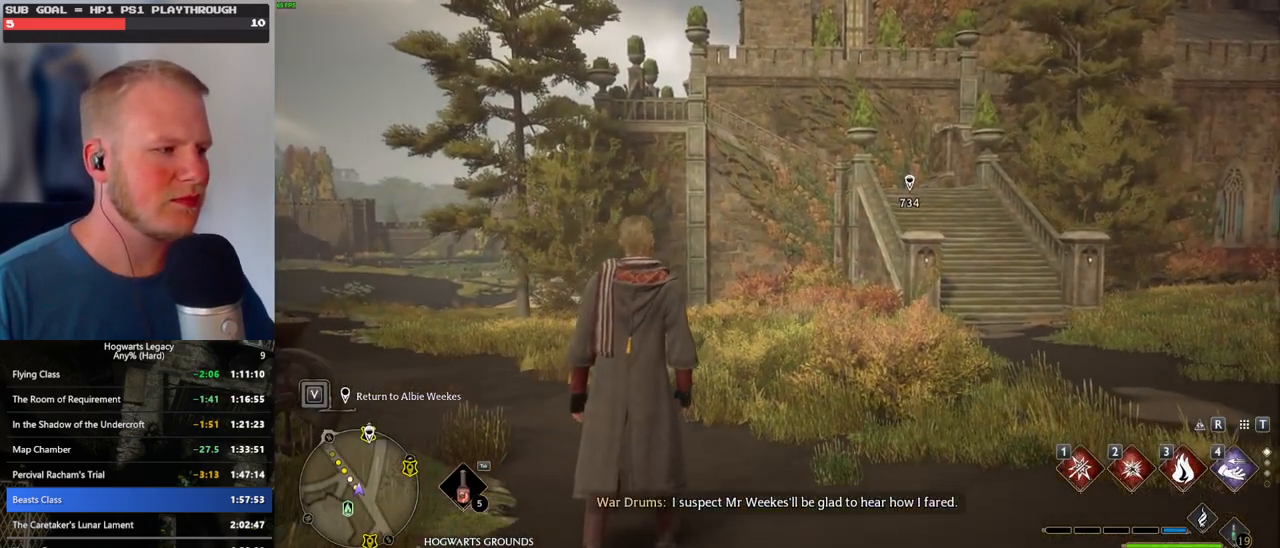
{"keys": ["d", "s"], "mouse": [], "events": [[34, "space", "down"], [367, "space", "up"]]}
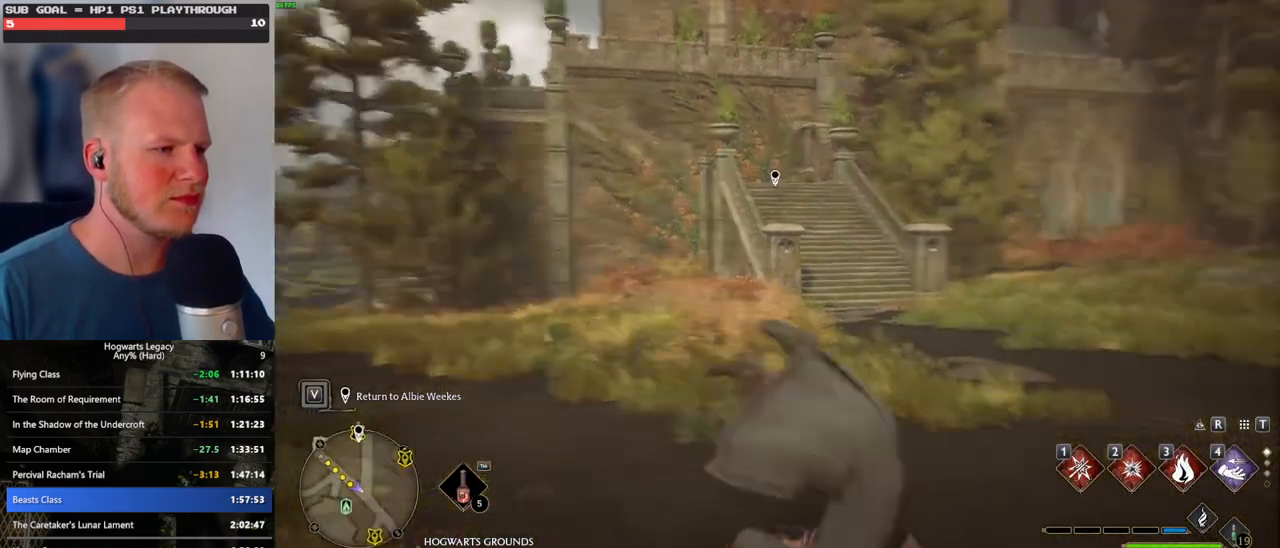
{"keys": ["d"], "mouse": [], "events": [[250, "shift_l", "down"], [334, "s", "up"], [434, "shift_l", "up"]]}
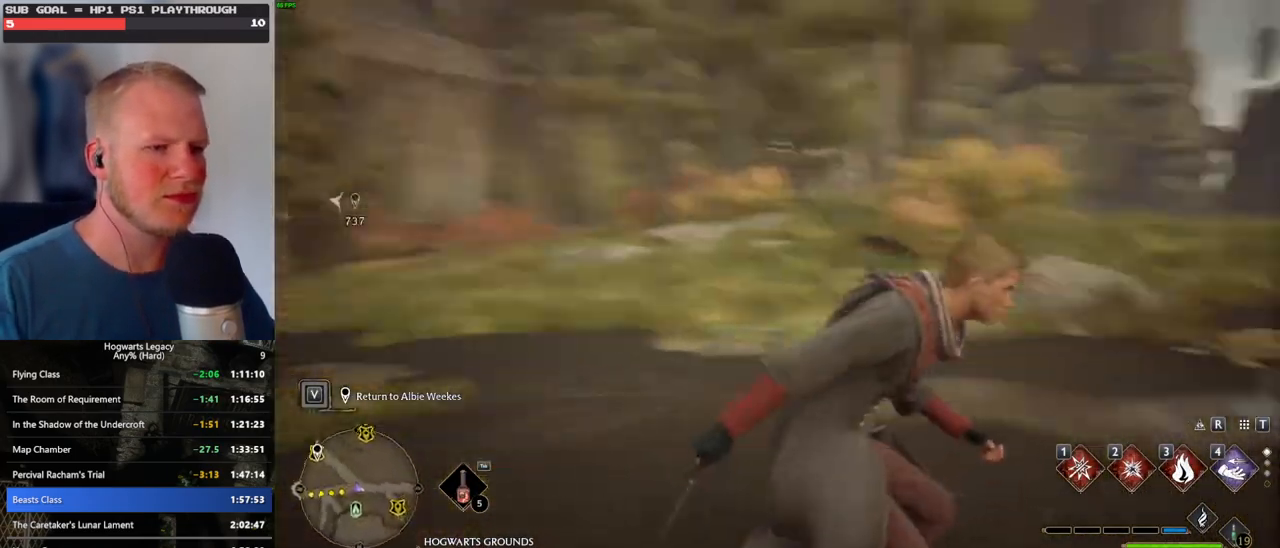
{"keys": ["w"], "mouse": [], "events": [[117, "w", "down"], [317, "d", "up"]]}
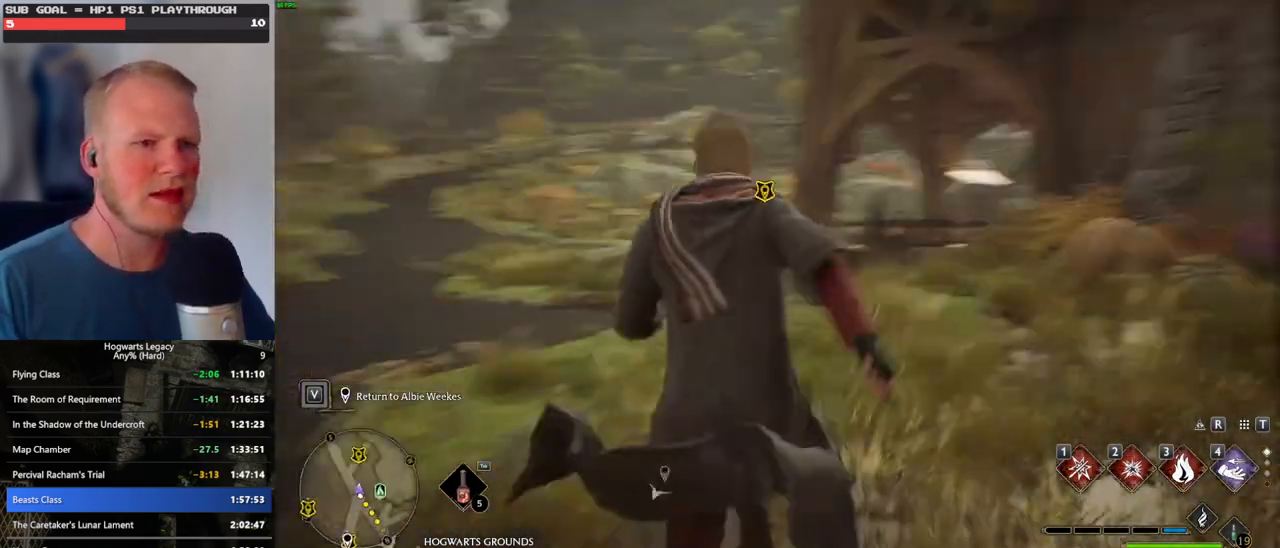
{"keys": ["w"], "mouse": [], "events": [[200, "a", "down"], [334, "a", "up"], [367, "mouse_wheel", "down"], [434, "mouse_wheel", "up"], [450, "mouse_wheel", "down"], [484, "mouse_wheel", "up"]]}
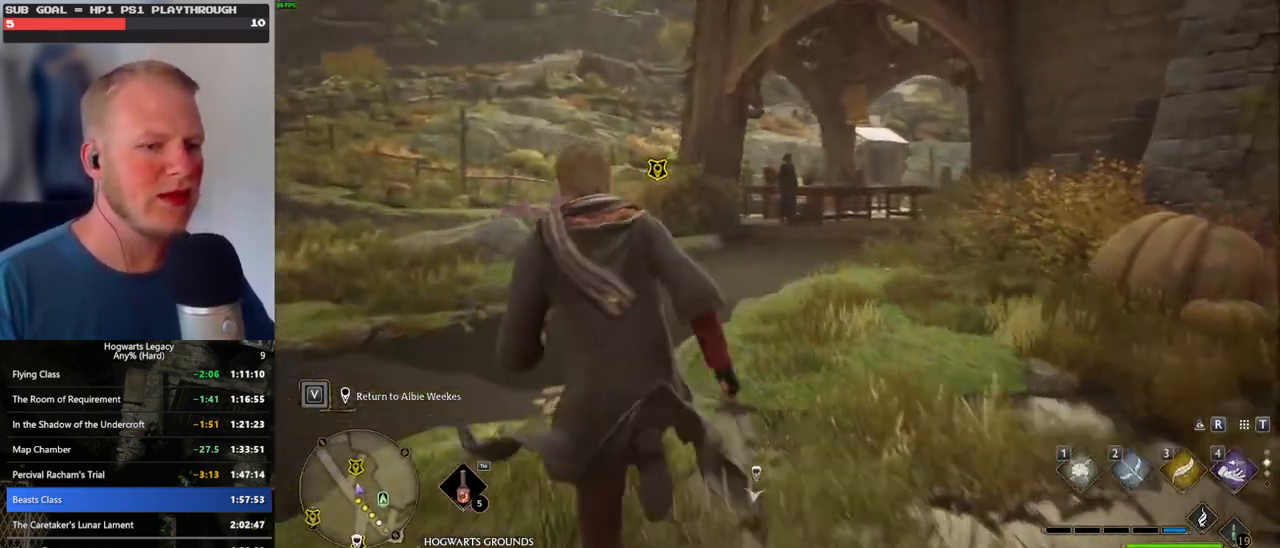
{"keys": ["w"], "mouse": [], "events": [[267, "a", "down"], [384, "a", "up"]]}
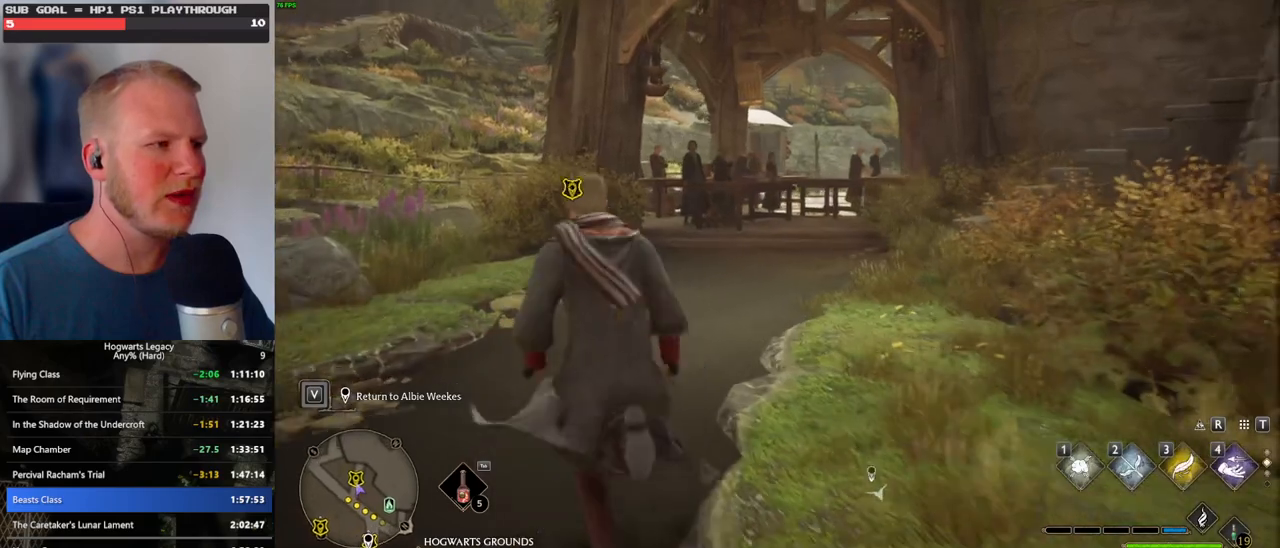
{"keys": [], "mouse": [], "events": [[234, "f", "down"], [250, "g", "down"], [300, "g", "up"], [317, "f", "up"], [400, "f", "down"], [450, "w", "up"], [484, "f", "up"]]}
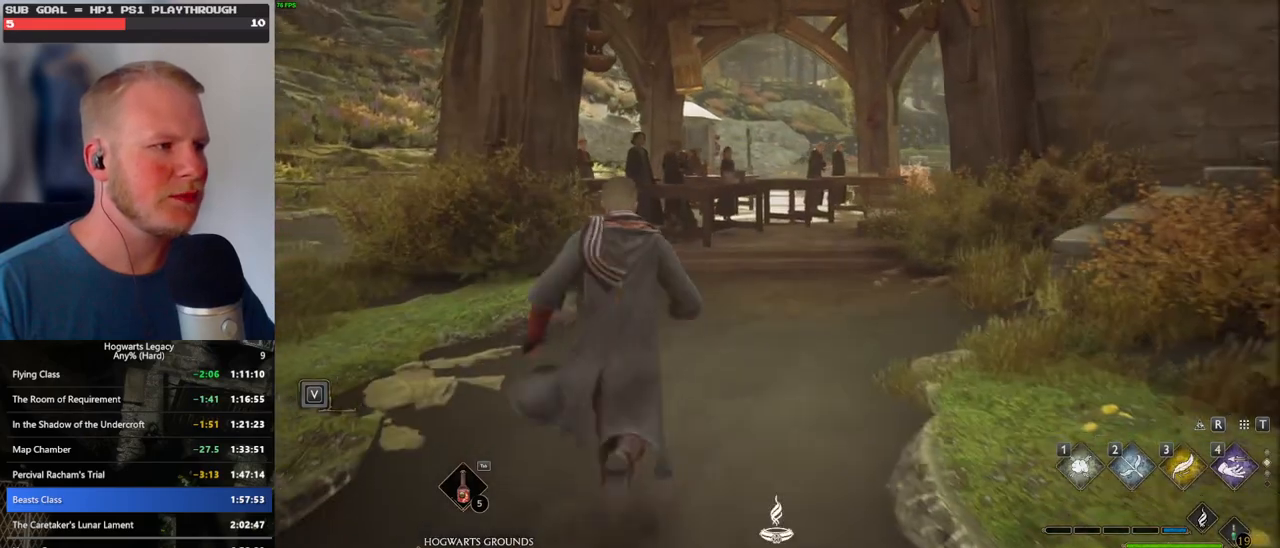
{"keys": ["q"], "mouse": [], "events": [[367, "q", "down"]]}
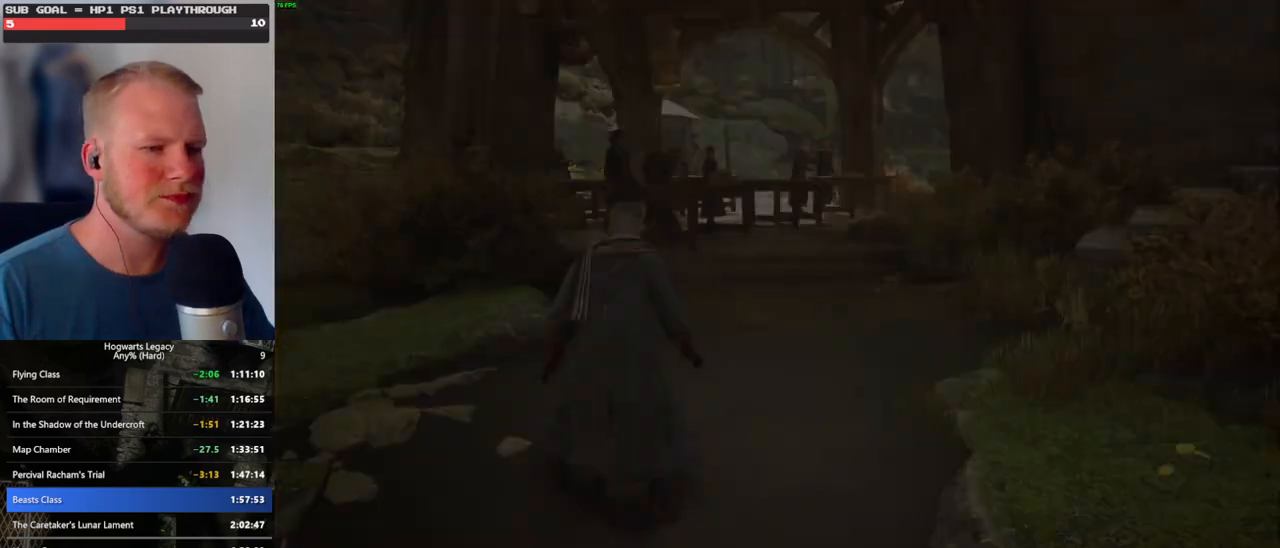
{"keys": ["q"], "mouse": [], "events": [[100, "q", "up"], [184, "q", "down"], [400, "q", "up"], [500, "q", "down"]]}
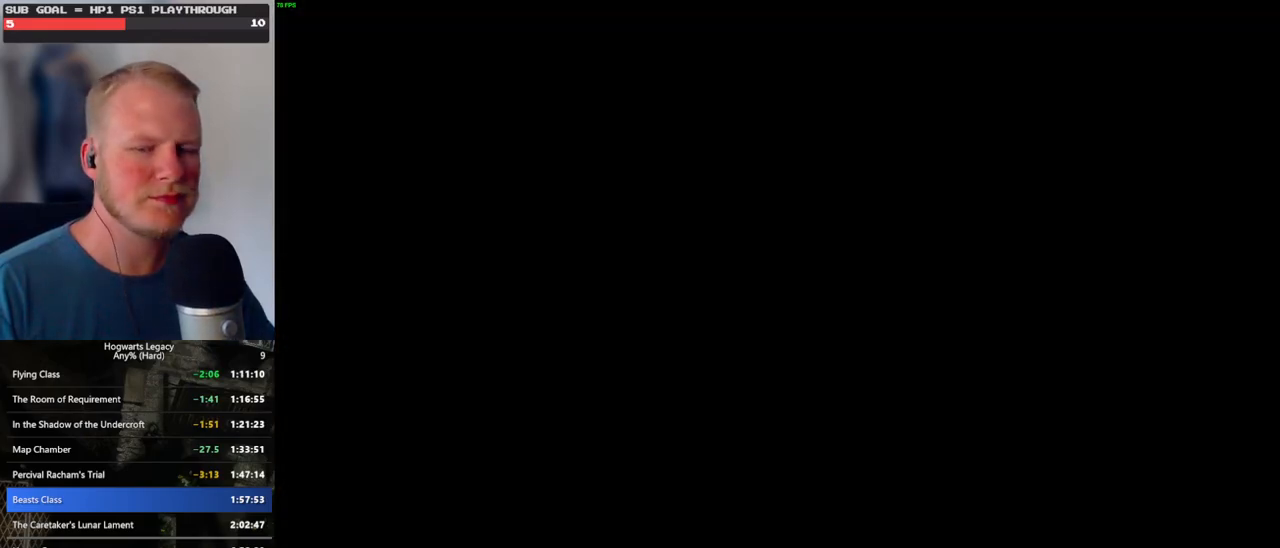
{"keys": ["q"], "mouse": [], "events": [[234, "q", "up"], [300, "q", "down"]]}
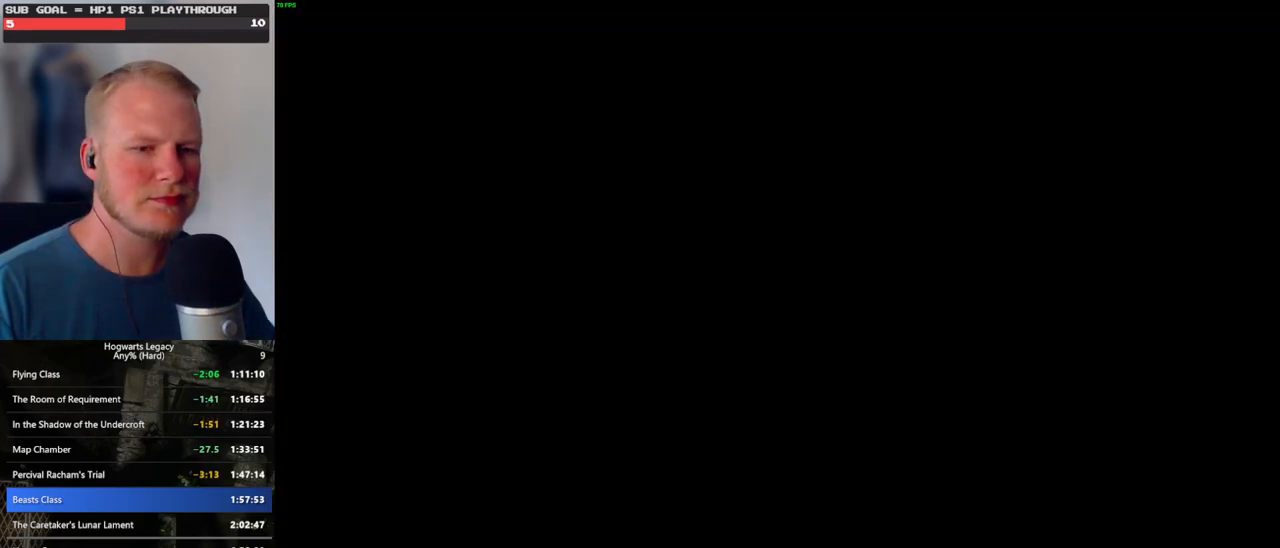
{"keys": ["q"], "mouse": [], "events": [[50, "q", "up"], [134, "q", "down"]]}
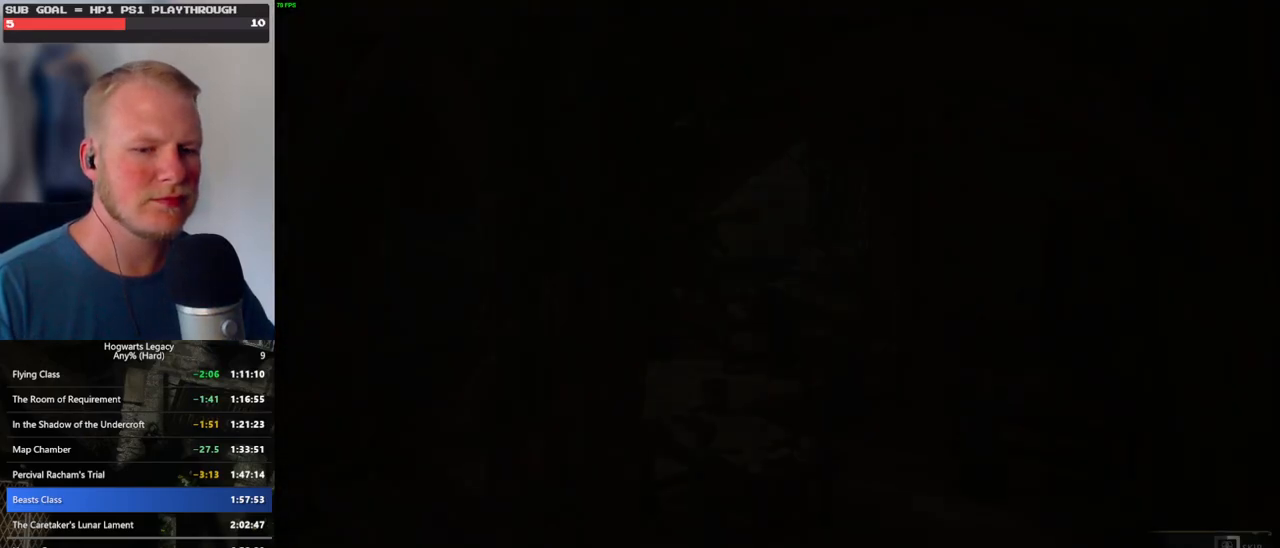
{"keys": ["q"], "mouse": [], "events": []}
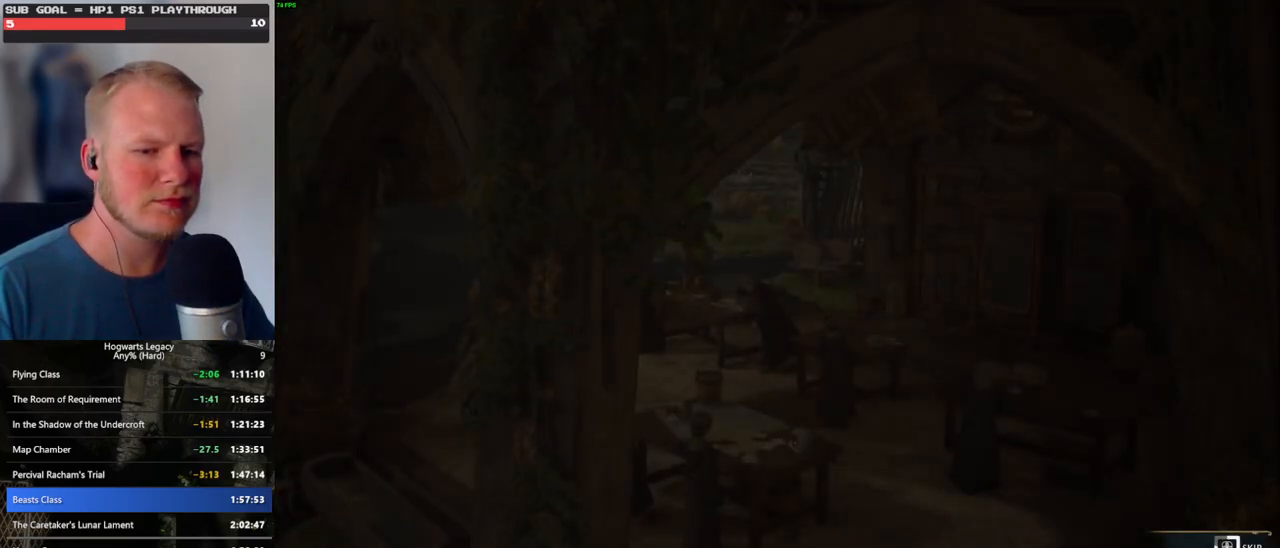
{"keys": ["q"], "mouse": [], "events": []}
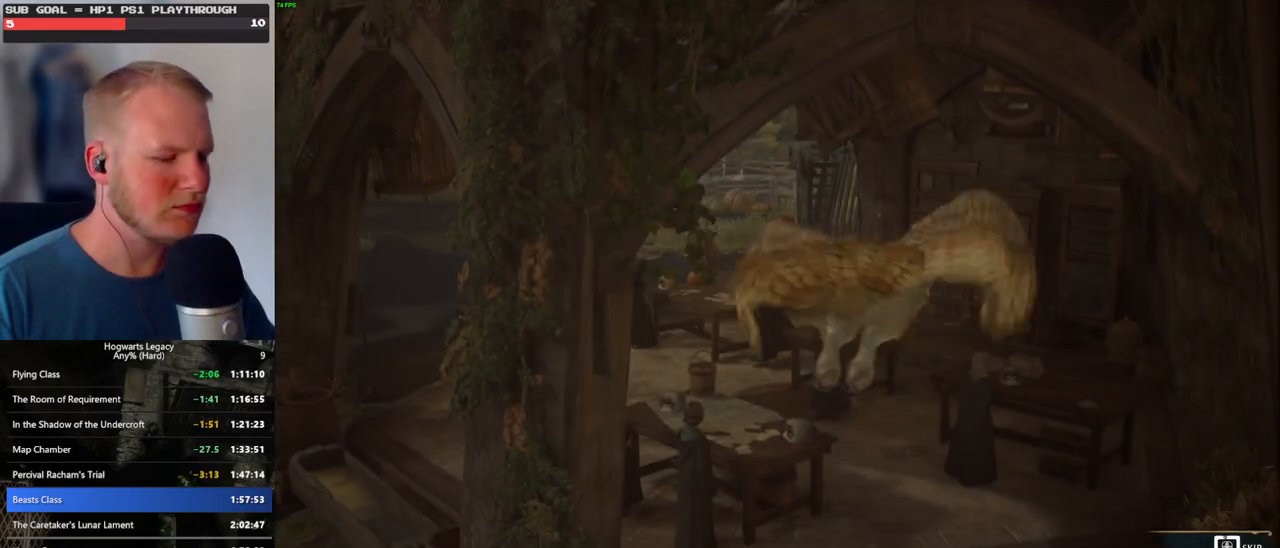
{"keys": ["q"], "mouse": [], "events": []}
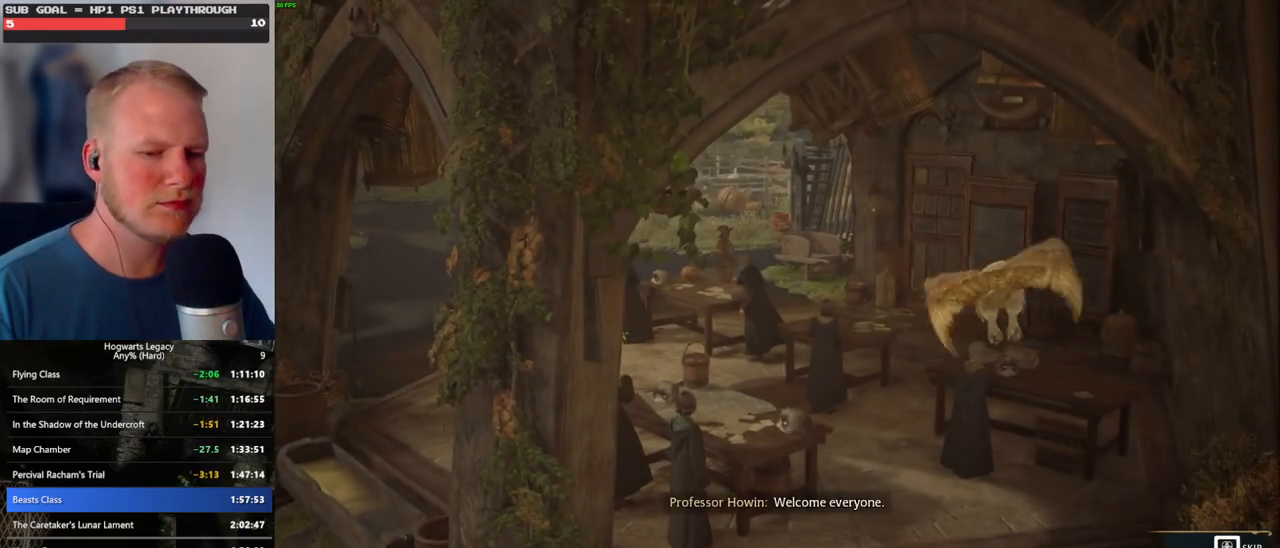
{"keys": [], "mouse": [], "events": [[467, "q", "up"]]}
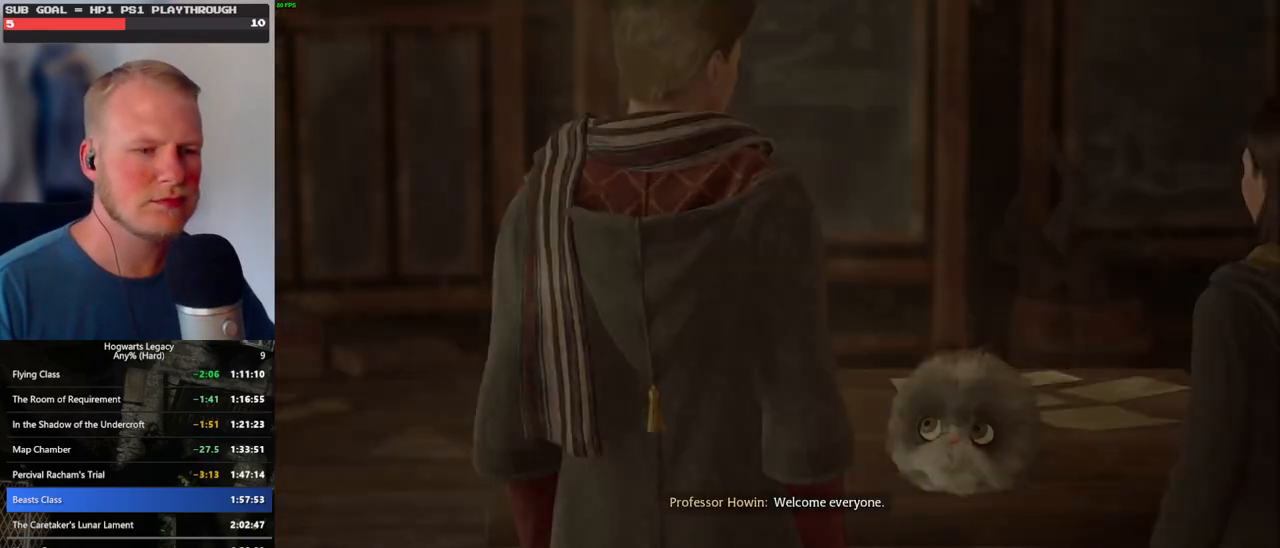
{"keys": [], "mouse": [], "events": []}
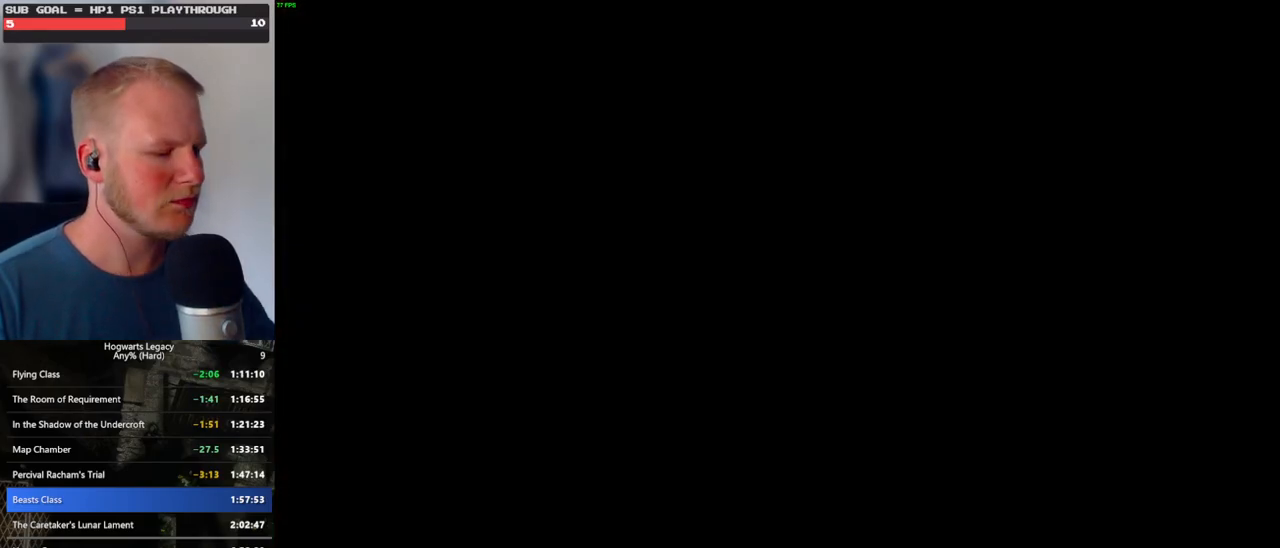
{"keys": [], "mouse": [], "events": []}
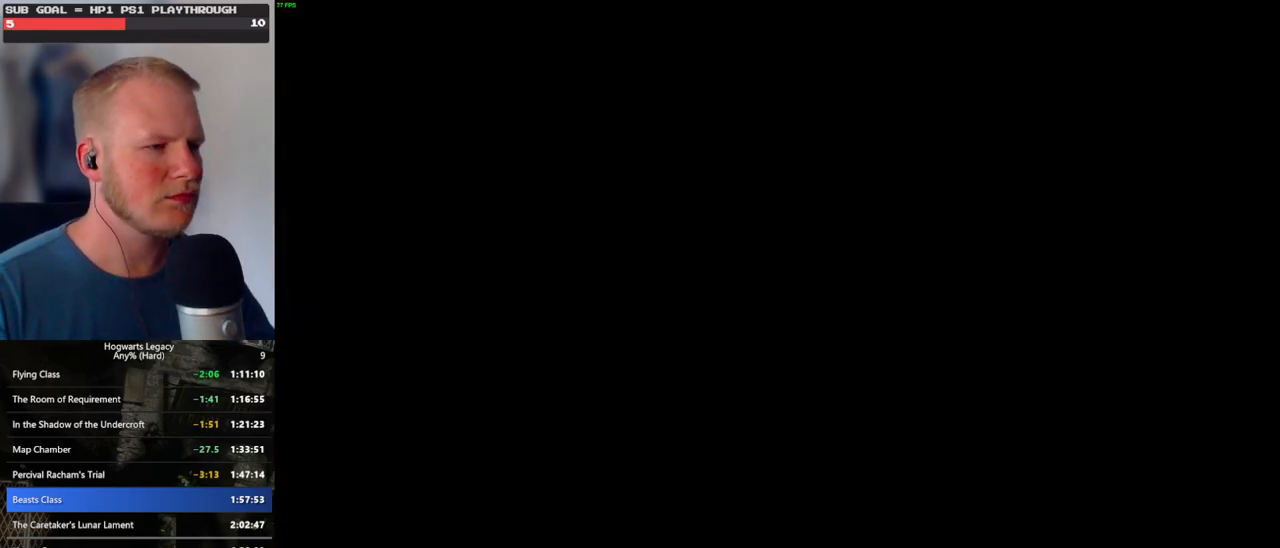
{"keys": [], "mouse": [], "events": []}
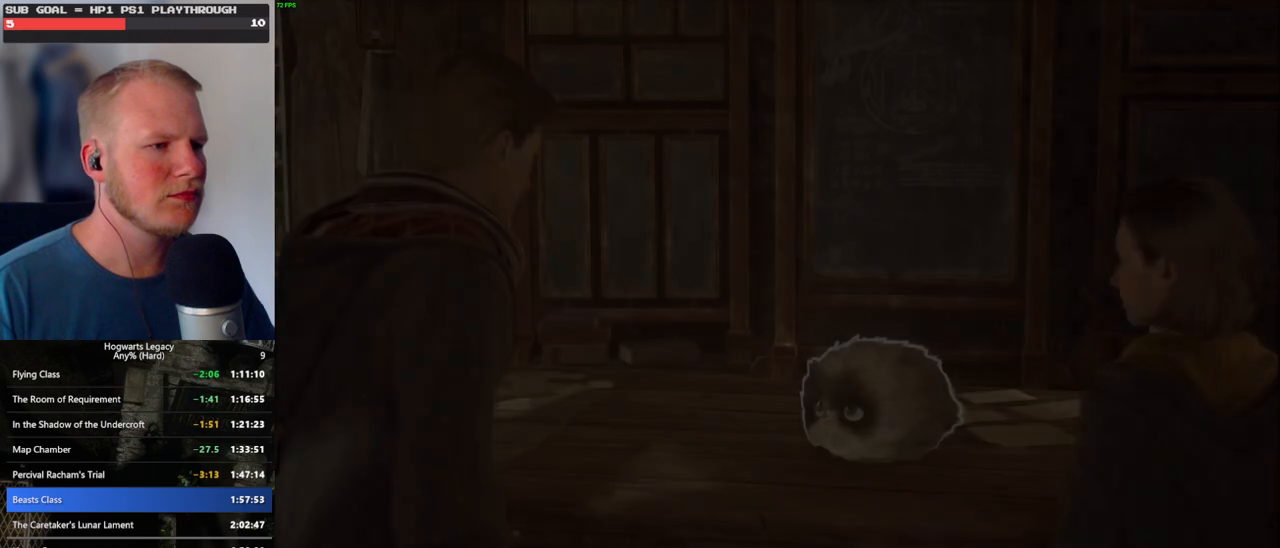
{"keys": [], "mouse": [], "events": []}
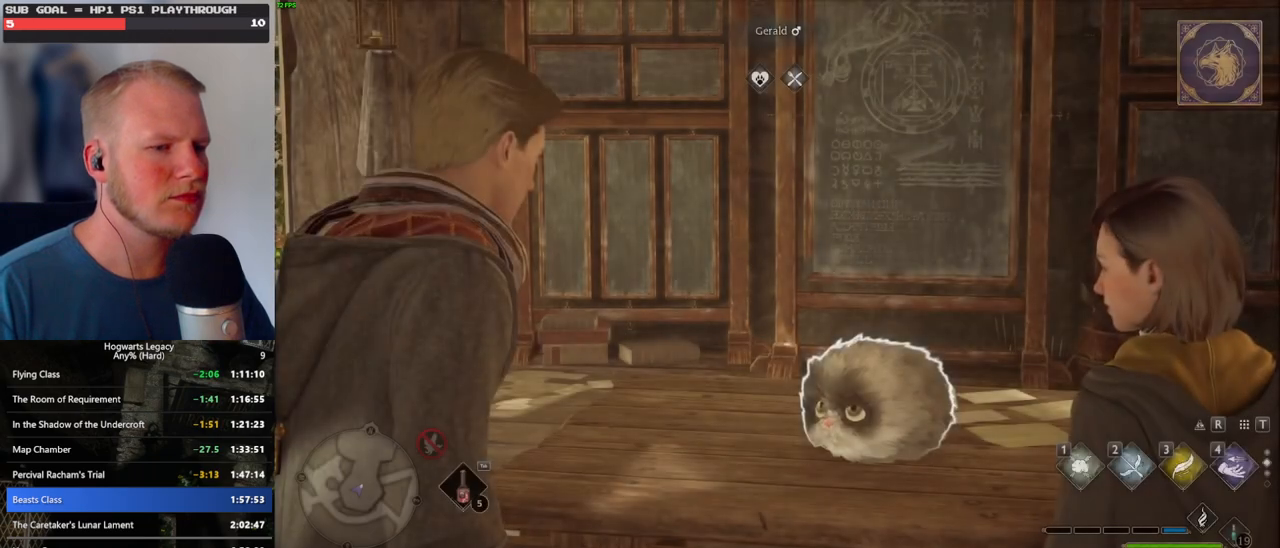
{"keys": [], "mouse": [], "events": []}
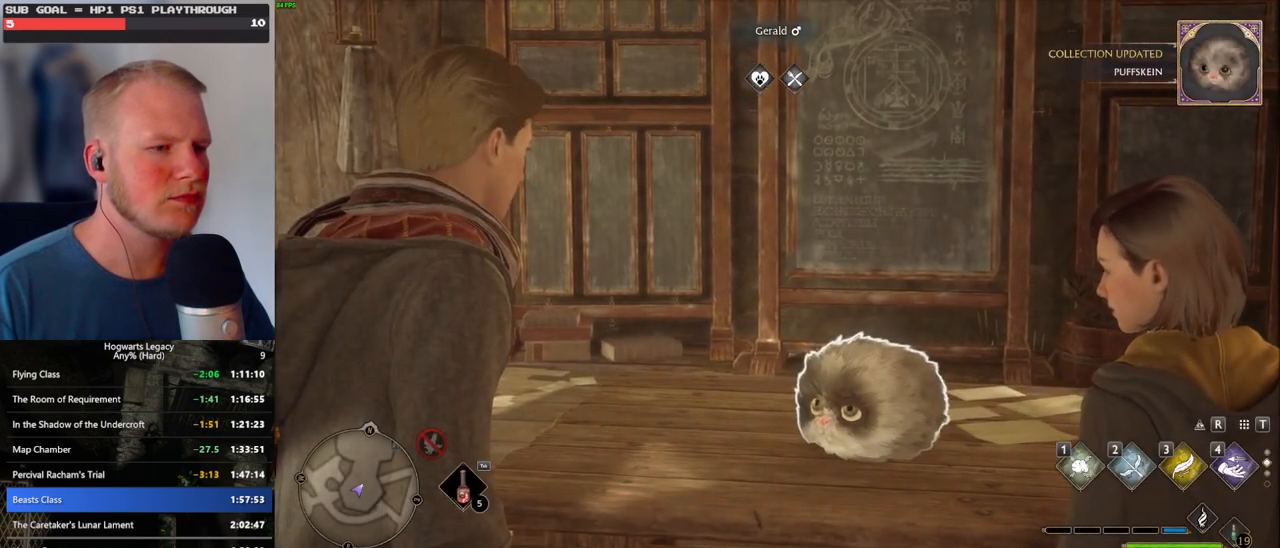
{"keys": [], "mouse": [], "events": []}
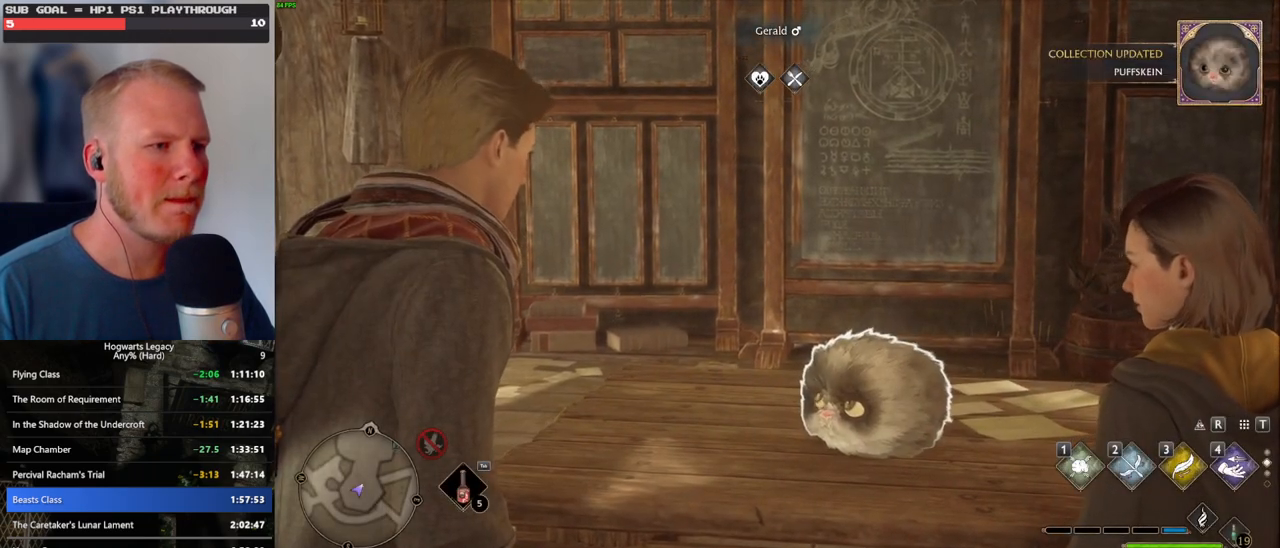
{"keys": [], "mouse": [], "events": []}
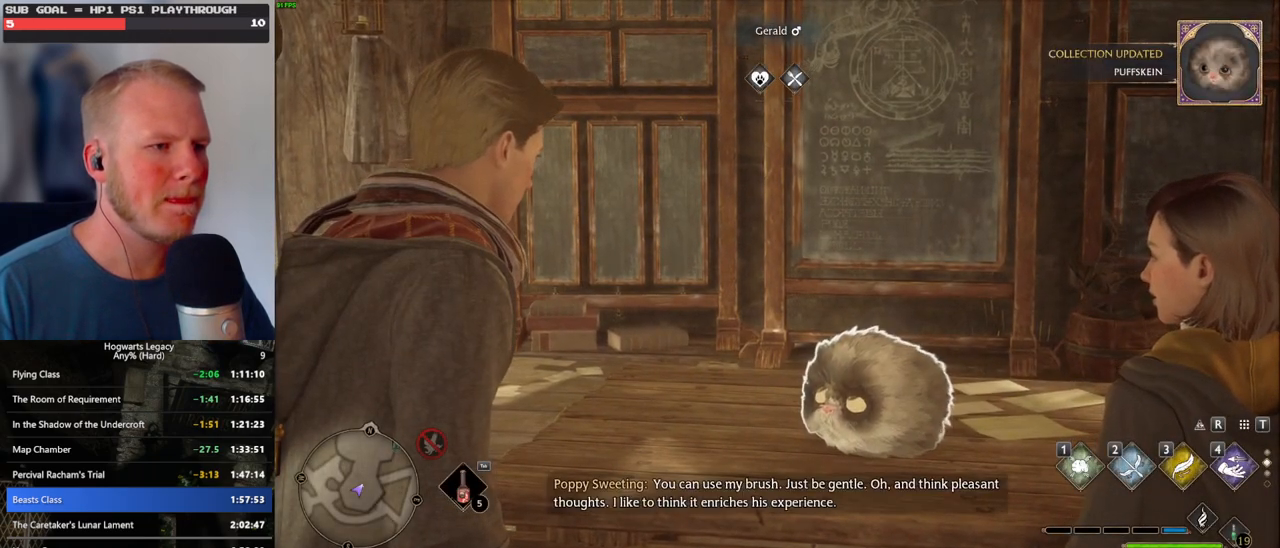
{"keys": [], "mouse": [], "events": []}
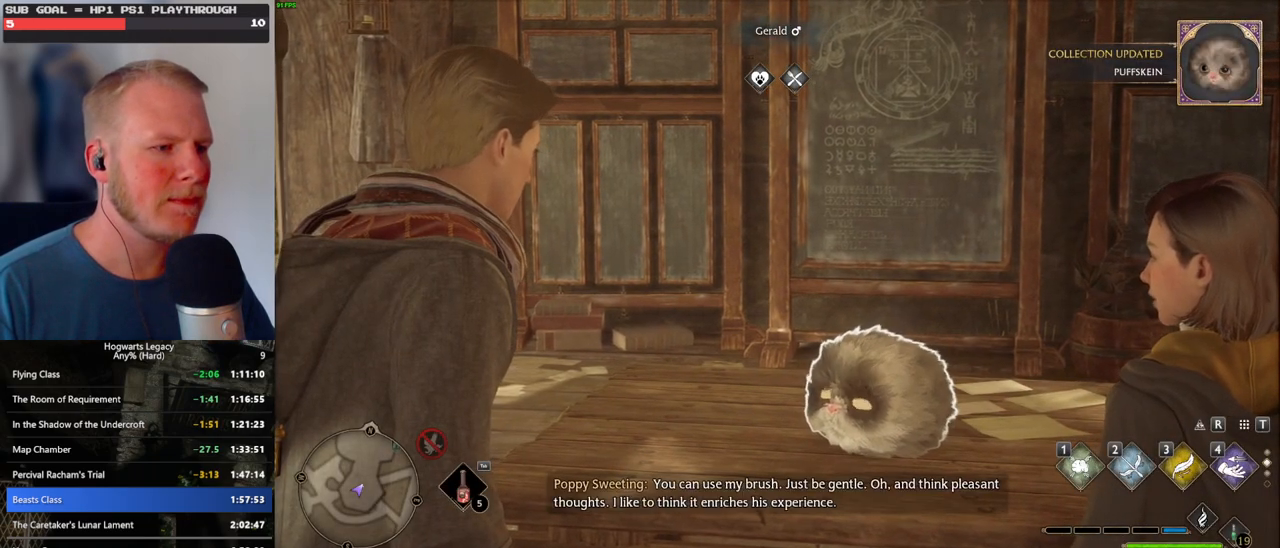
{"keys": [], "mouse": [], "events": [[284, "t", "down"], [384, "t", "up"]]}
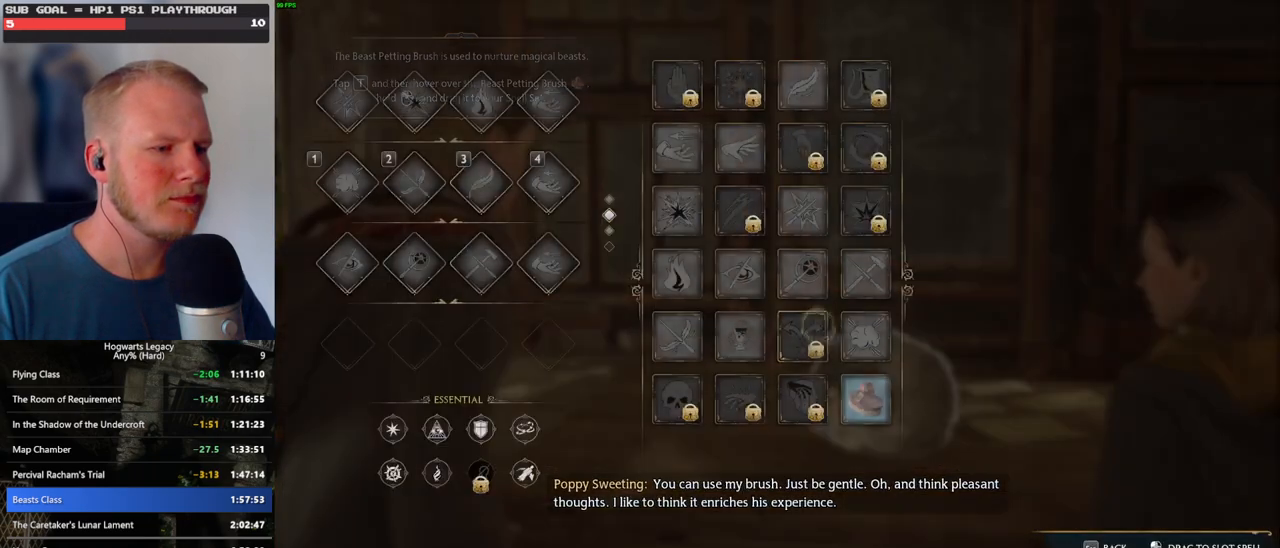
{"keys": [], "mouse": ["left"], "events": [[317, "mouse_left", "down"]]}
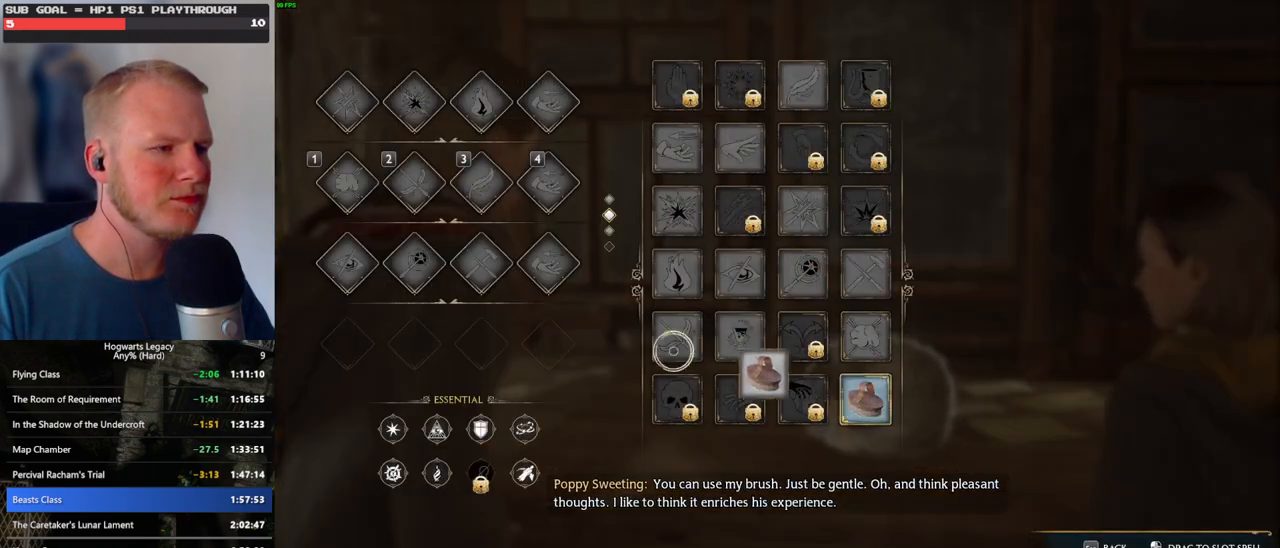
{"keys": ["t"], "mouse": [], "events": [[350, "mouse_left", "up"], [417, "t", "down"]]}
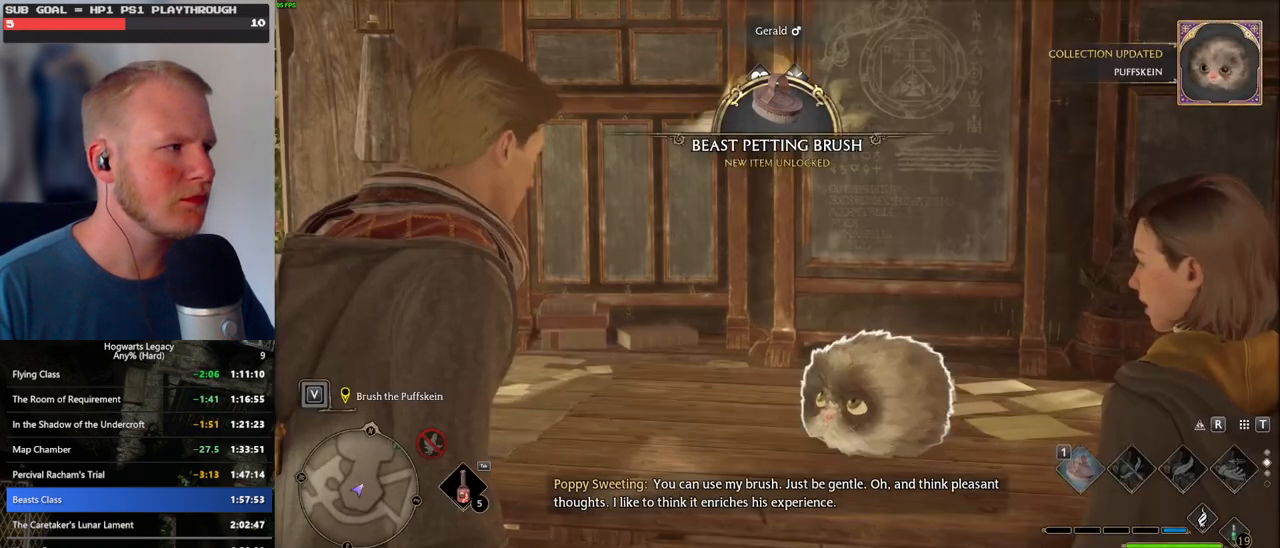
{"keys": [], "mouse": [], "events": [[17, "1", "down"], [50, "t", "up"], [134, "1", "up"]]}